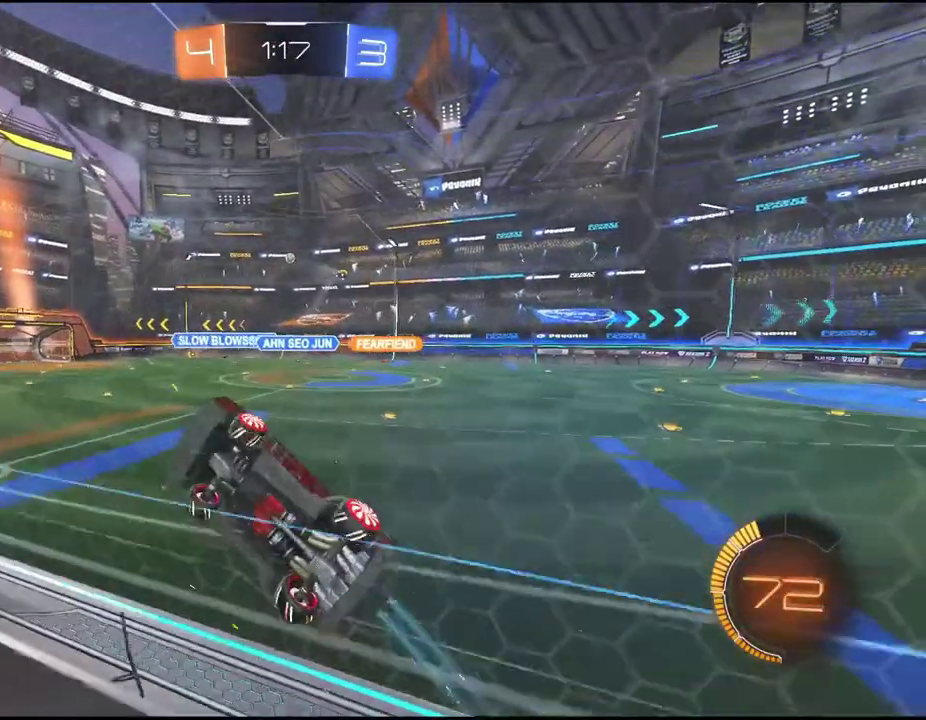
Gameplay with a controller (PlayStation layout); each line is a JSON object with the inputs held at the frame after it. "events" lists button and stick changes between this image and that frame as [ms after this image, input, new state], when the widget could be followed in between. Not read: L3 R1 R3 right_stick.
{"buttons": ["R2"], "left_stick": "right", "events": []}
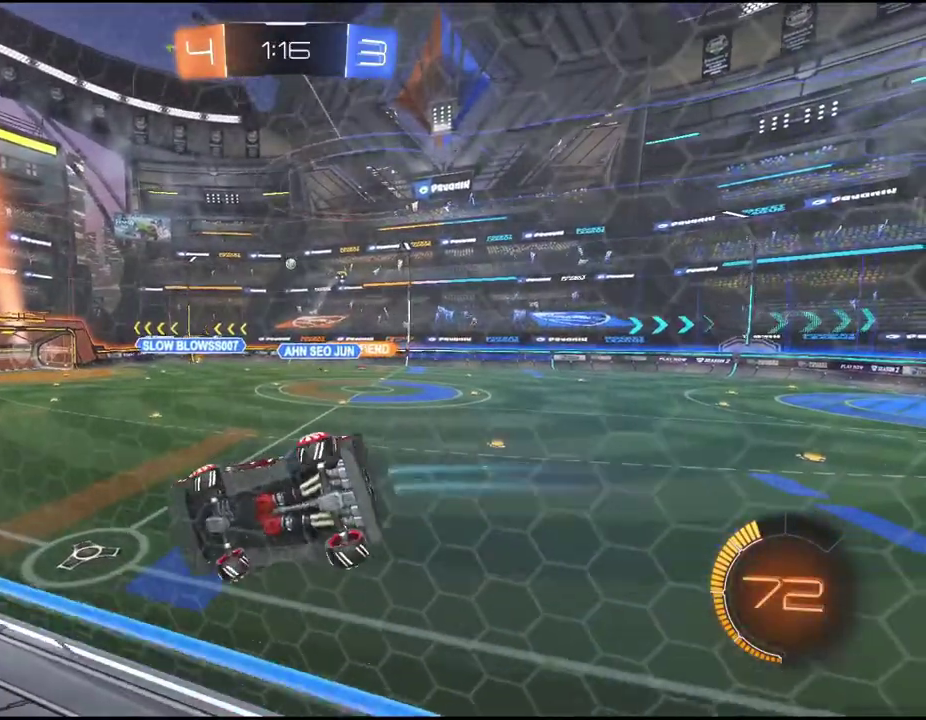
{"buttons": ["R2"], "left_stick": "center", "events": [[117, "left_stick", "center"], [217, "left_stick", "down-left"], [467, "left_stick", "center"]]}
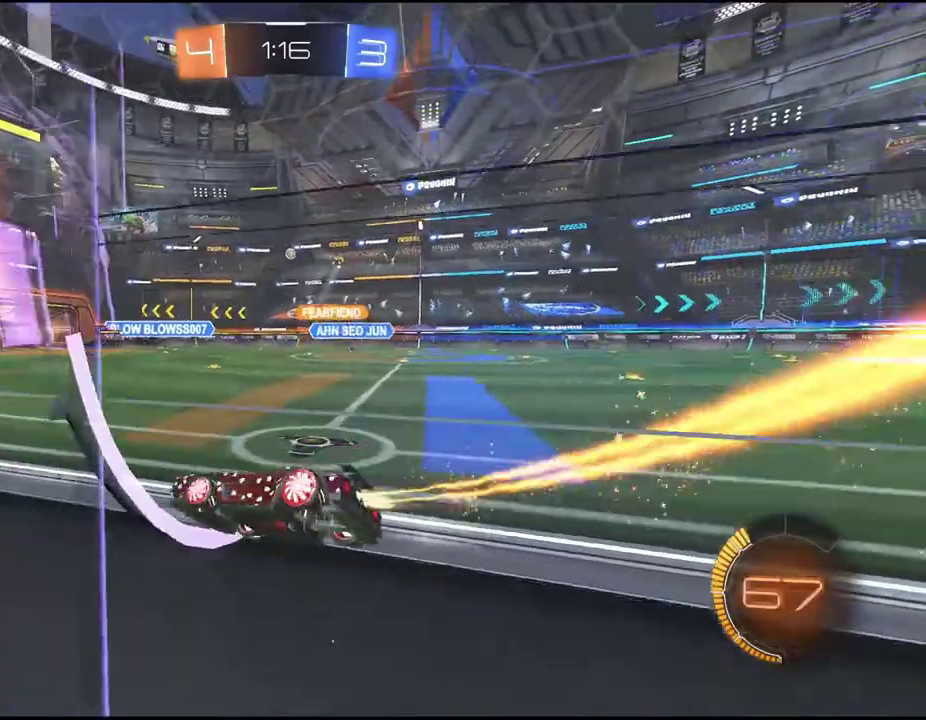
{"buttons": ["R2"], "left_stick": "center", "events": [[100, "left_stick", "down-left"], [250, "left_stick", "center"]]}
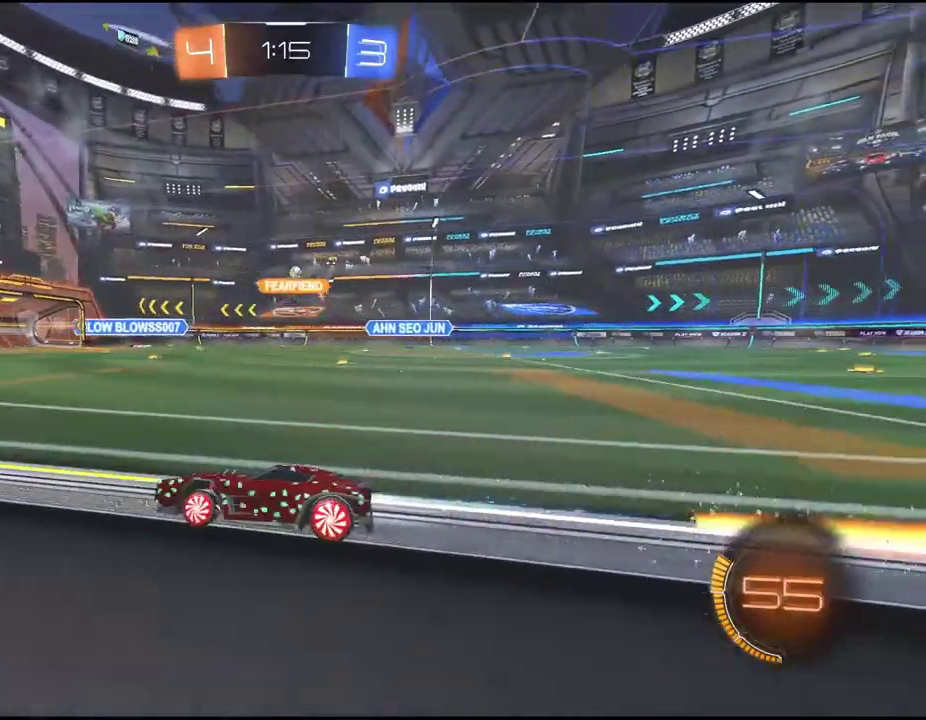
{"buttons": ["R2"], "left_stick": "right", "events": [[300, "left_stick", "right"]]}
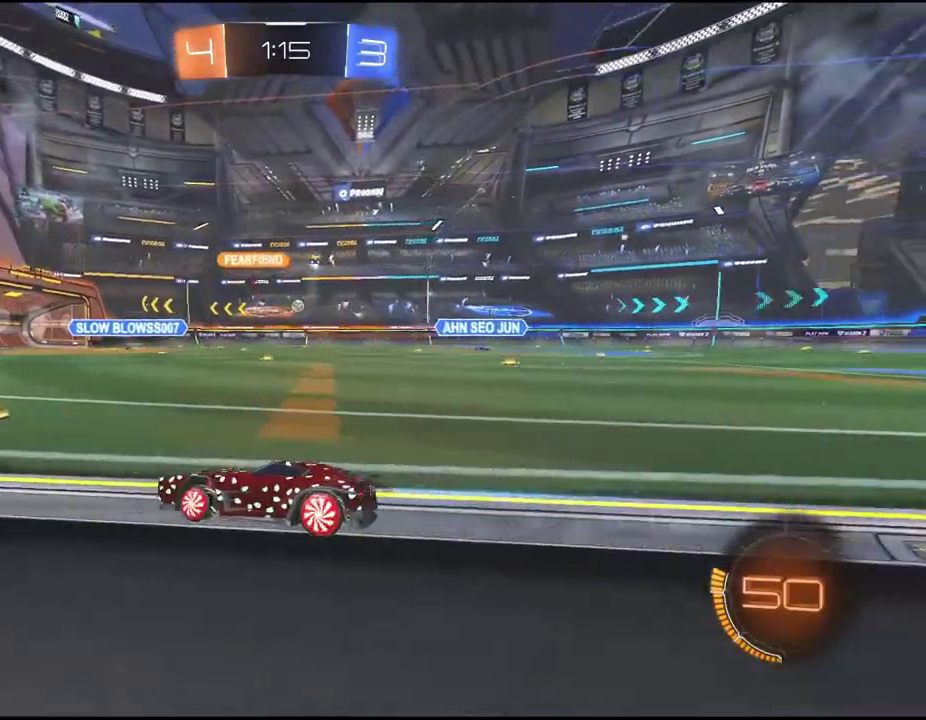
{"buttons": ["R2"], "left_stick": "down-left", "events": [[33, "left_stick", "center"], [383, "left_stick", "down-left"]]}
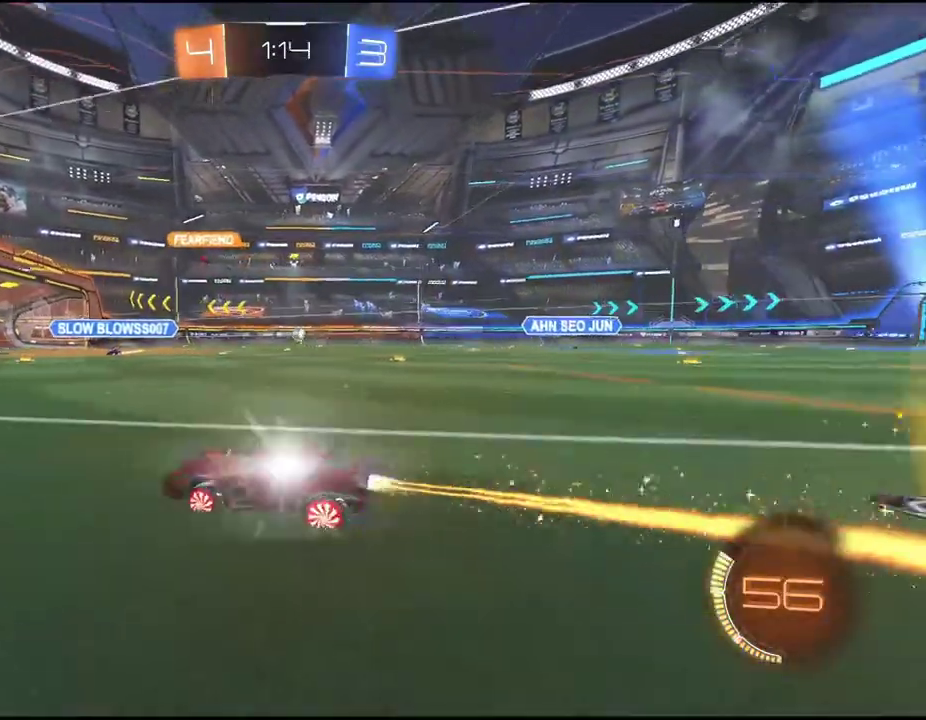
{"buttons": ["R2"], "left_stick": "right", "events": [[50, "left_stick", "center"], [233, "left_stick", "right"]]}
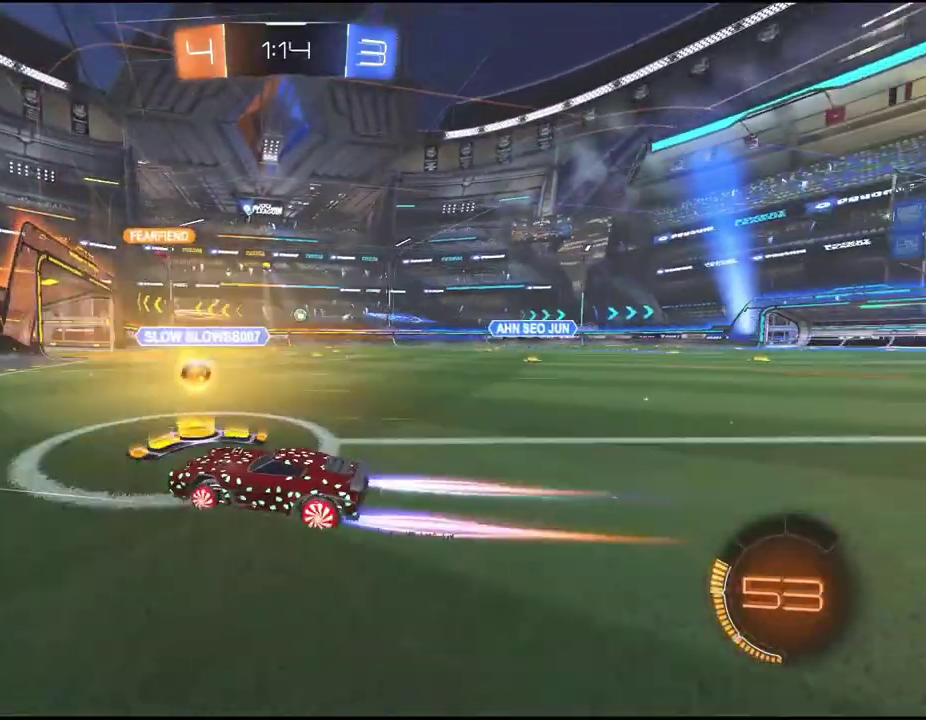
{"buttons": ["R2"], "left_stick": "right", "events": [[250, "left_stick", "center"], [450, "left_stick", "right"]]}
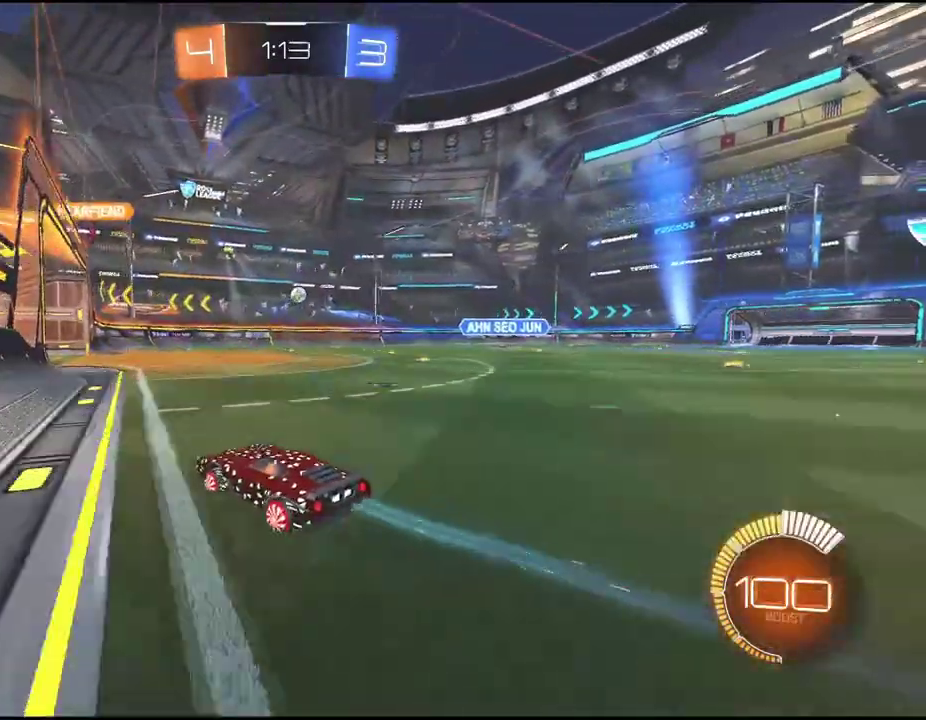
{"buttons": ["R2"], "left_stick": "right", "events": [[50, "left_stick", "center"], [350, "left_stick", "right"]]}
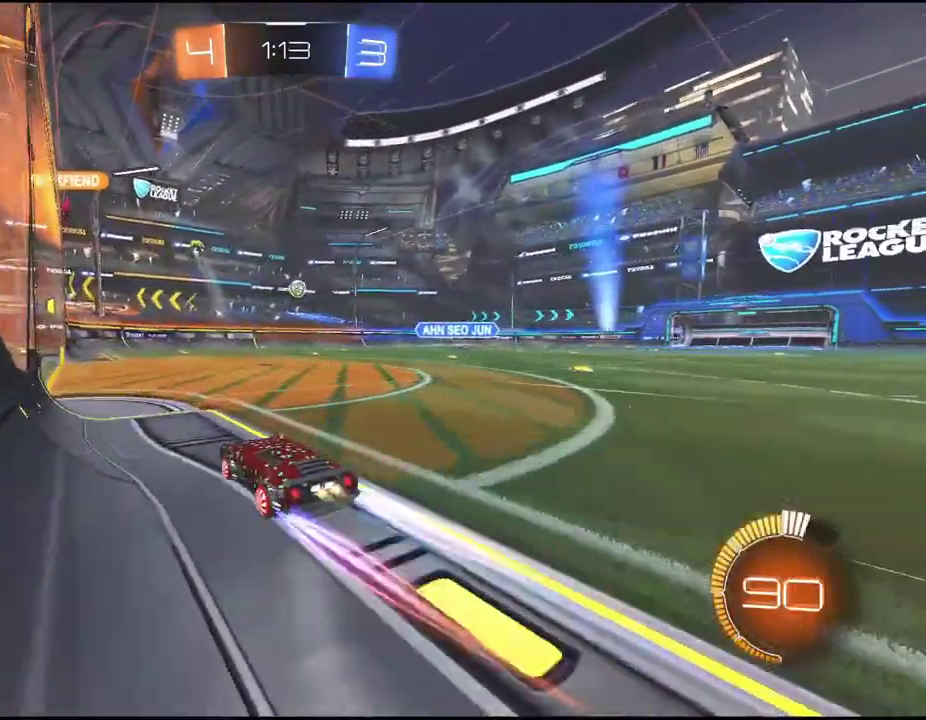
{"buttons": ["R2"], "left_stick": "right", "events": [[100, "left_stick", "center"], [417, "left_stick", "right"]]}
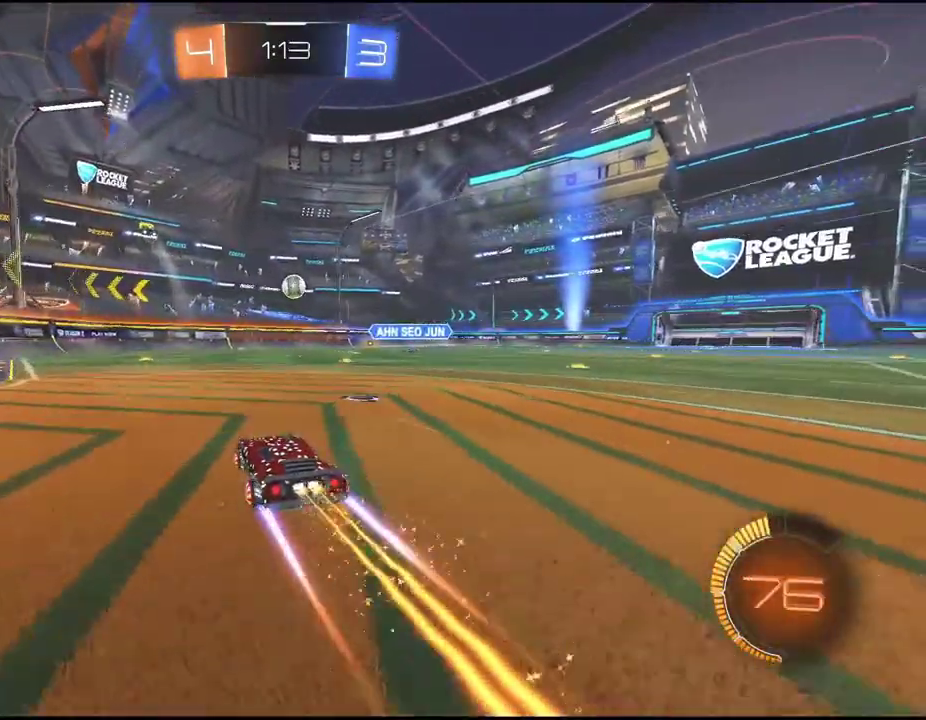
{"buttons": ["R2"], "left_stick": "down-left", "events": [[33, "left_stick", "center"], [283, "CROSS", "down"], [283, "left_stick", "down"], [450, "CROSS", "up"], [450, "left_stick", "down-left"]]}
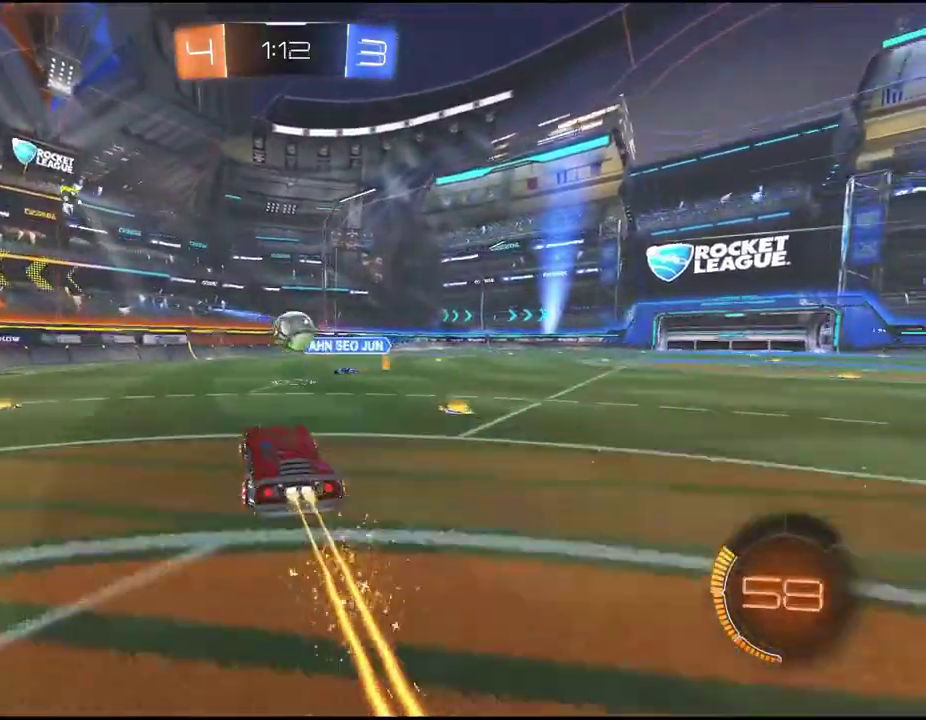
{"buttons": ["CROSS", "R2"], "left_stick": "center", "events": [[50, "left_stick", "center"], [100, "left_stick", "up"], [217, "CROSS", "down"], [333, "CROSS", "up"], [400, "CROSS", "down"], [467, "left_stick", "center"]]}
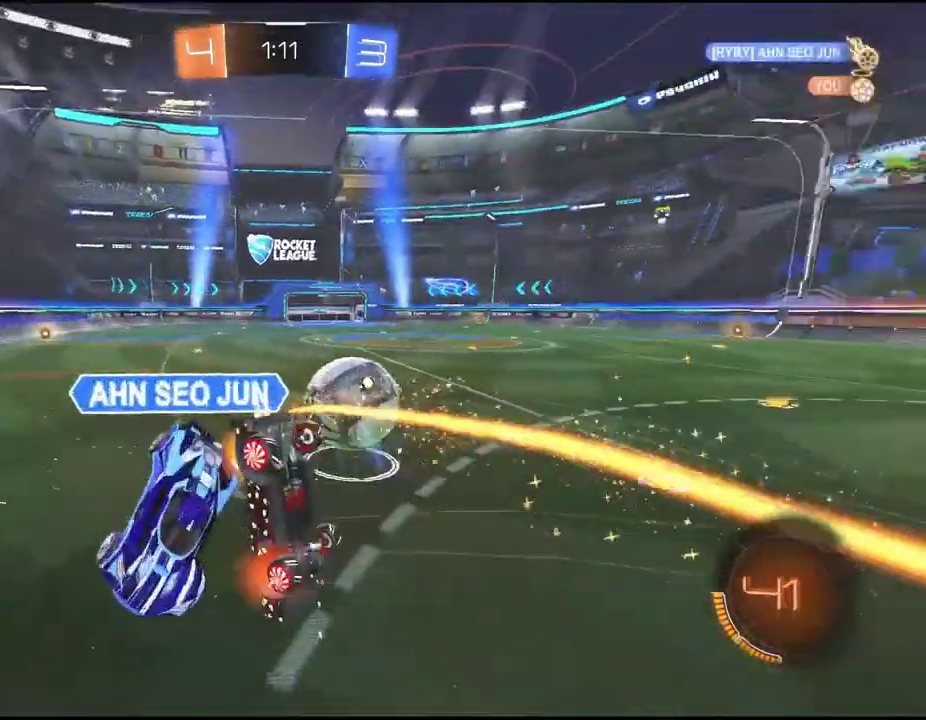
{"buttons": [], "left_stick": "center", "events": [[17, "CROSS", "up"], [17, "R2", "up"]]}
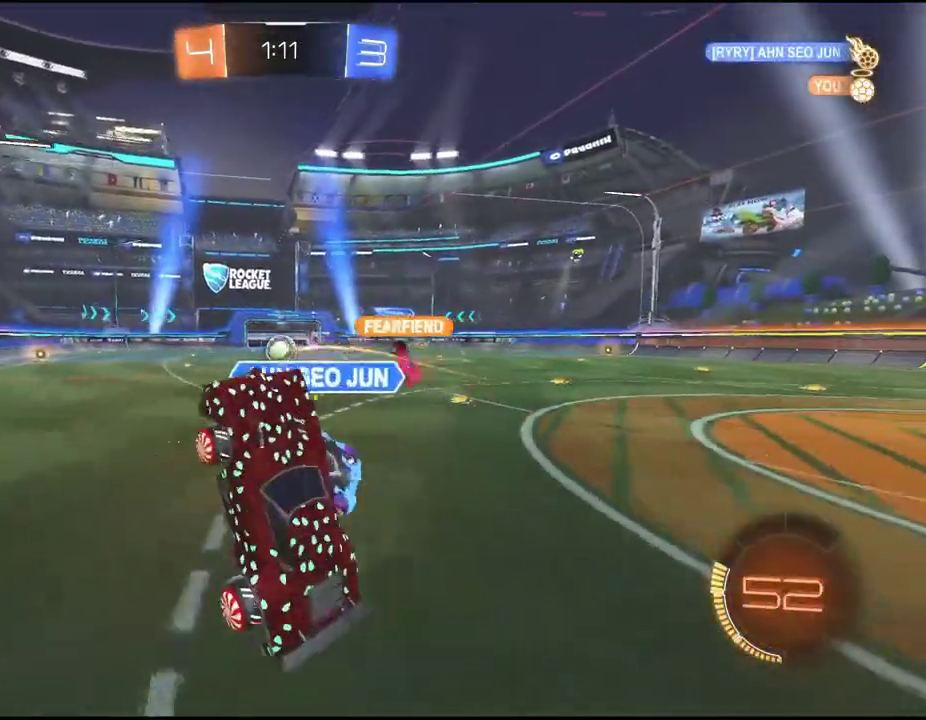
{"buttons": ["R2"], "left_stick": "center", "events": [[17, "left_stick", "down-left"], [150, "R2", "down"], [150, "left_stick", "left"], [283, "left_stick", "center"]]}
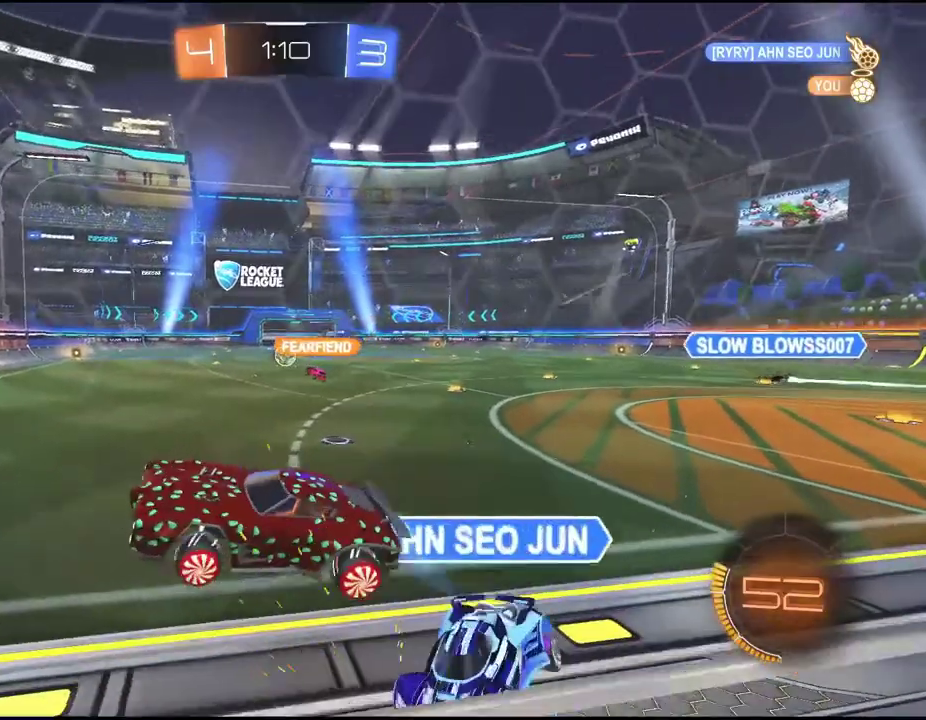
{"buttons": ["R2"], "left_stick": "right", "events": [[317, "left_stick", "right"]]}
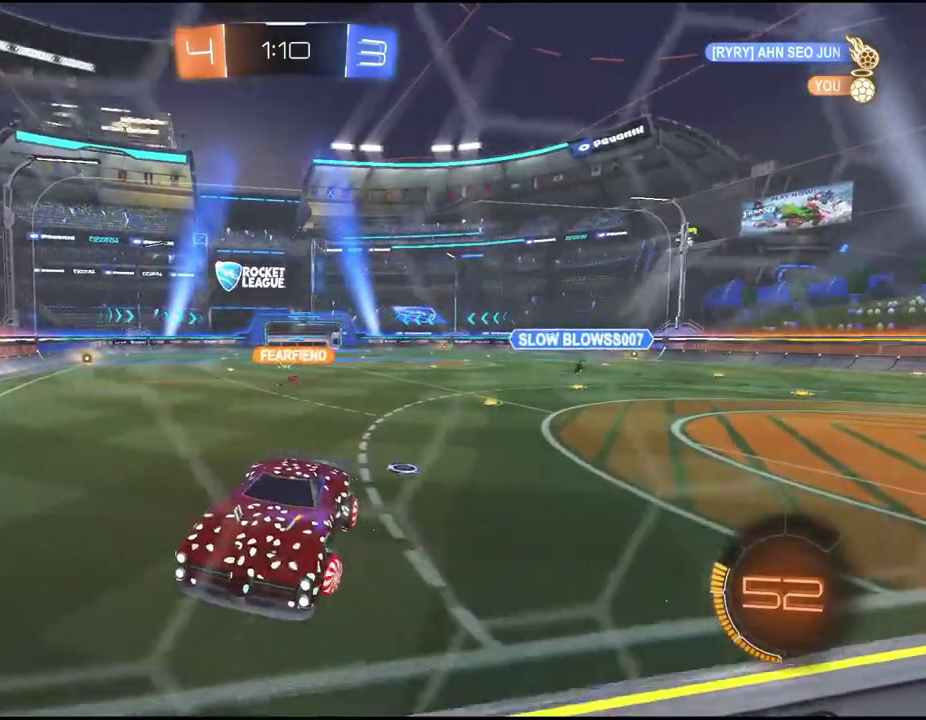
{"buttons": ["R2"], "left_stick": "center", "events": [[167, "left_stick", "center"]]}
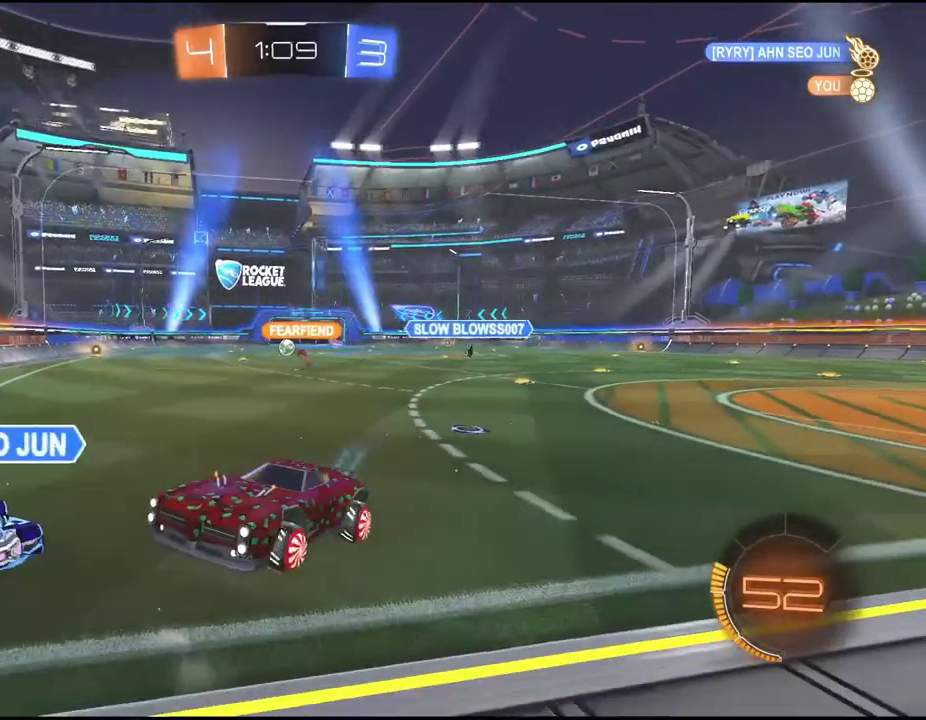
{"buttons": ["R2"], "left_stick": "center", "events": [[300, "left_stick", "down-left"], [367, "left_stick", "center"]]}
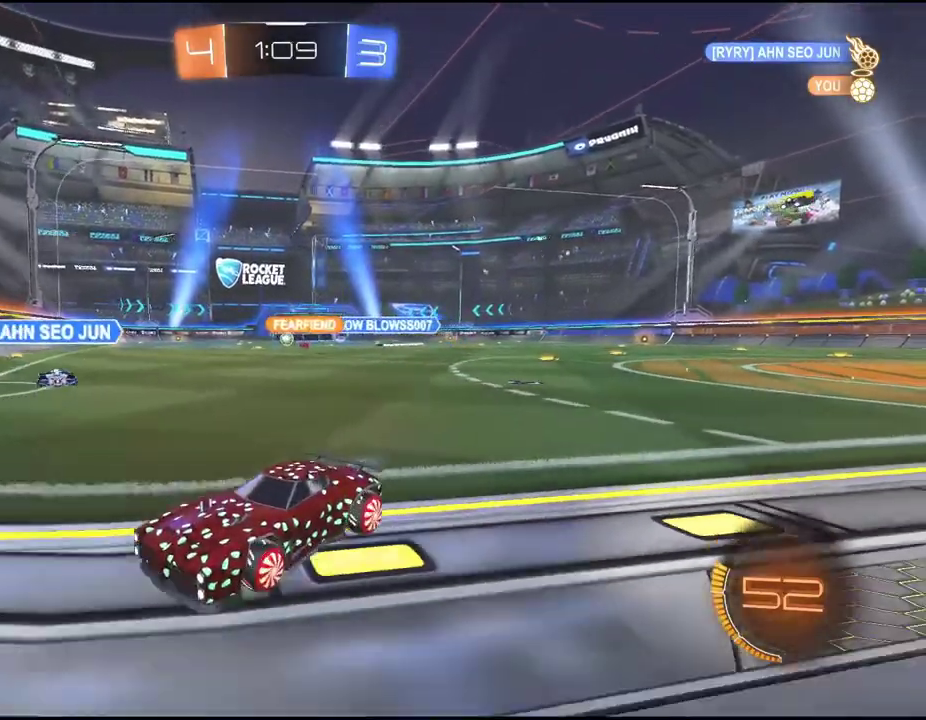
{"buttons": ["R2"], "left_stick": "right", "events": [[33, "left_stick", "right"]]}
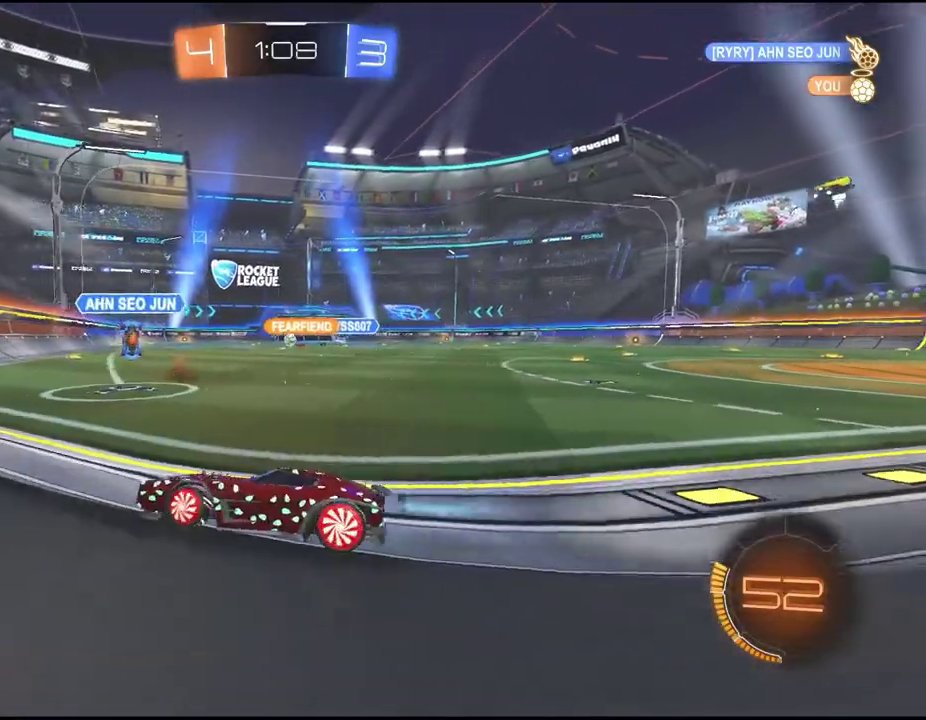
{"buttons": ["R2"], "left_stick": "right", "events": []}
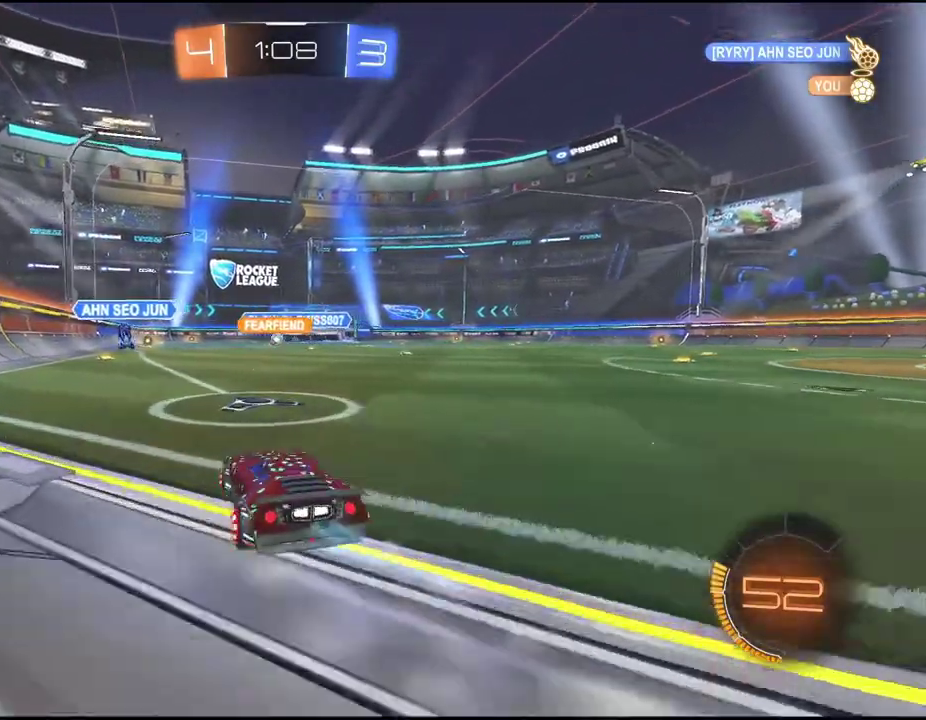
{"buttons": ["R2"], "left_stick": "center", "events": [[83, "left_stick", "center"]]}
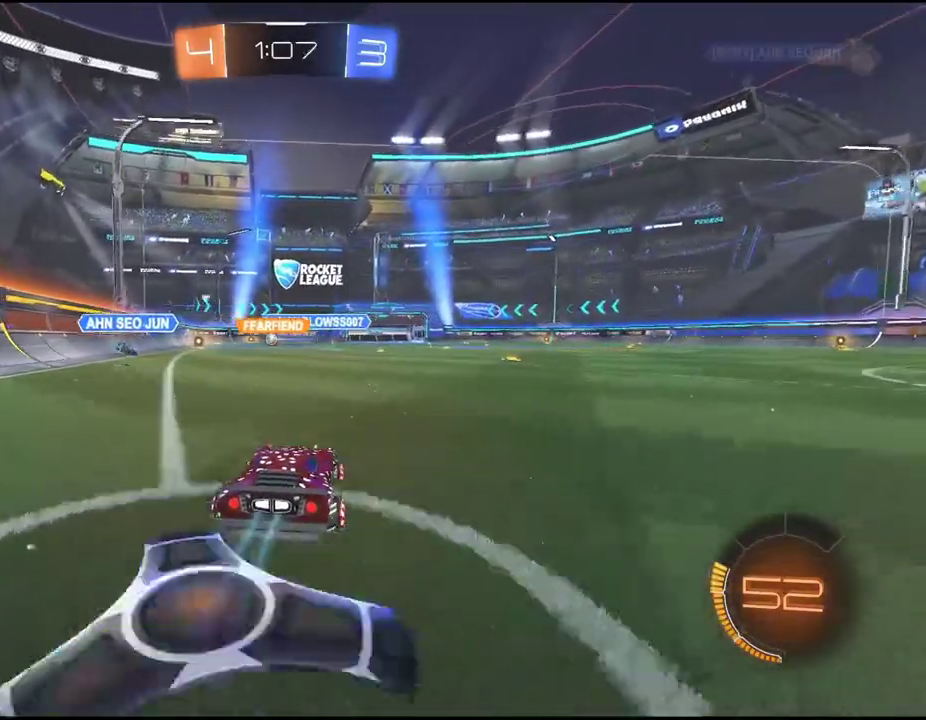
{"buttons": ["R2"], "left_stick": "up", "events": [[233, "left_stick", "up-right"], [283, "left_stick", "up"], [367, "CROSS", "down"], [433, "CROSS", "up"]]}
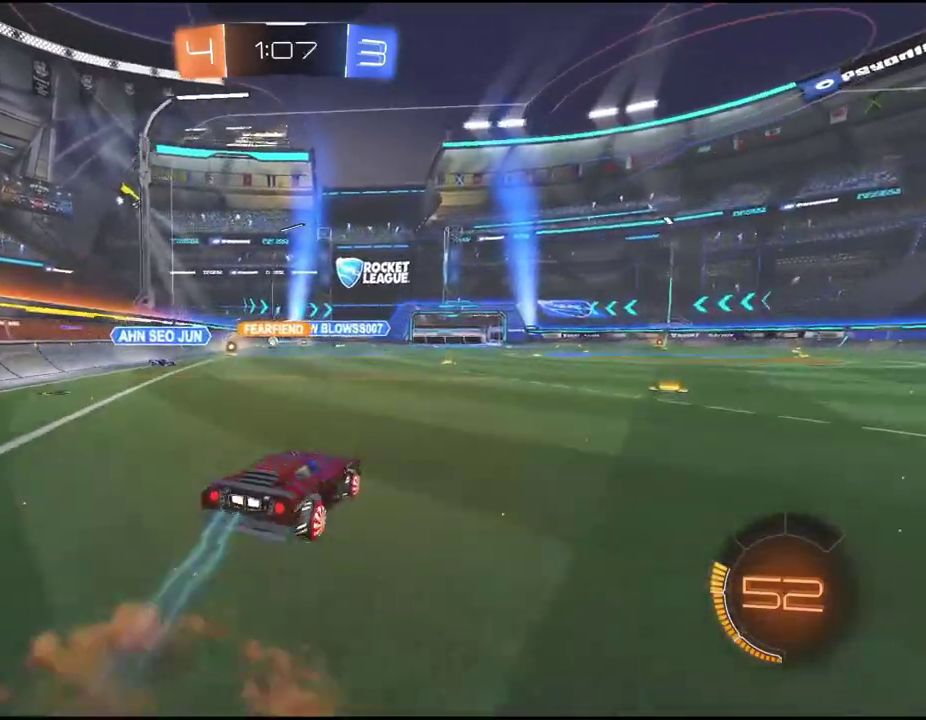
{"buttons": ["R2"], "left_stick": "center", "events": [[17, "CROSS", "down"], [133, "CROSS", "up"], [300, "left_stick", "center"]]}
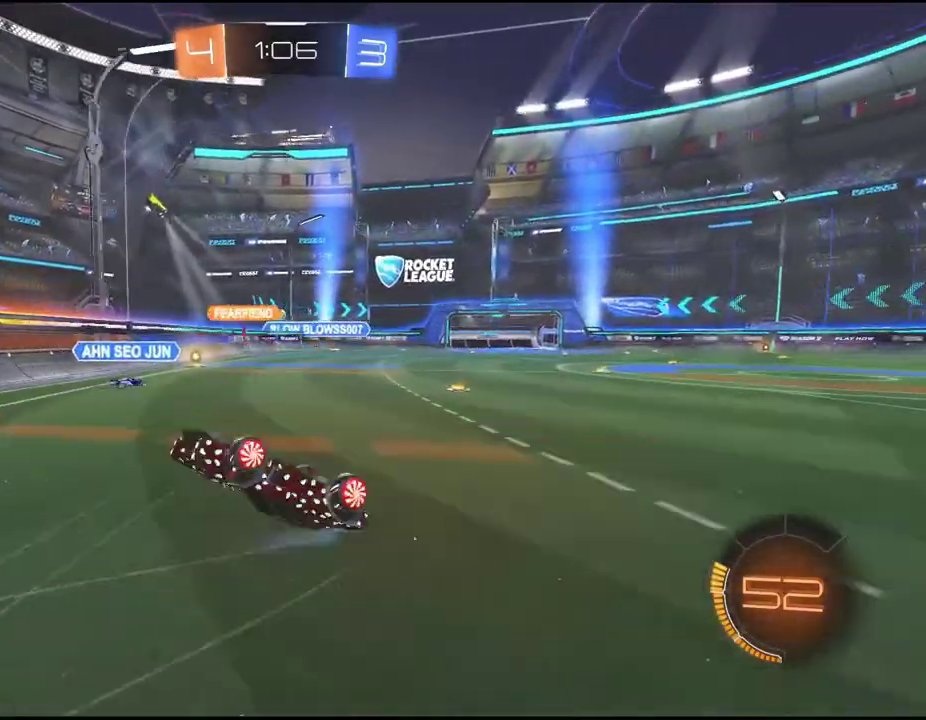
{"buttons": ["R2"], "left_stick": "down-left", "events": [[500, "left_stick", "down-left"]]}
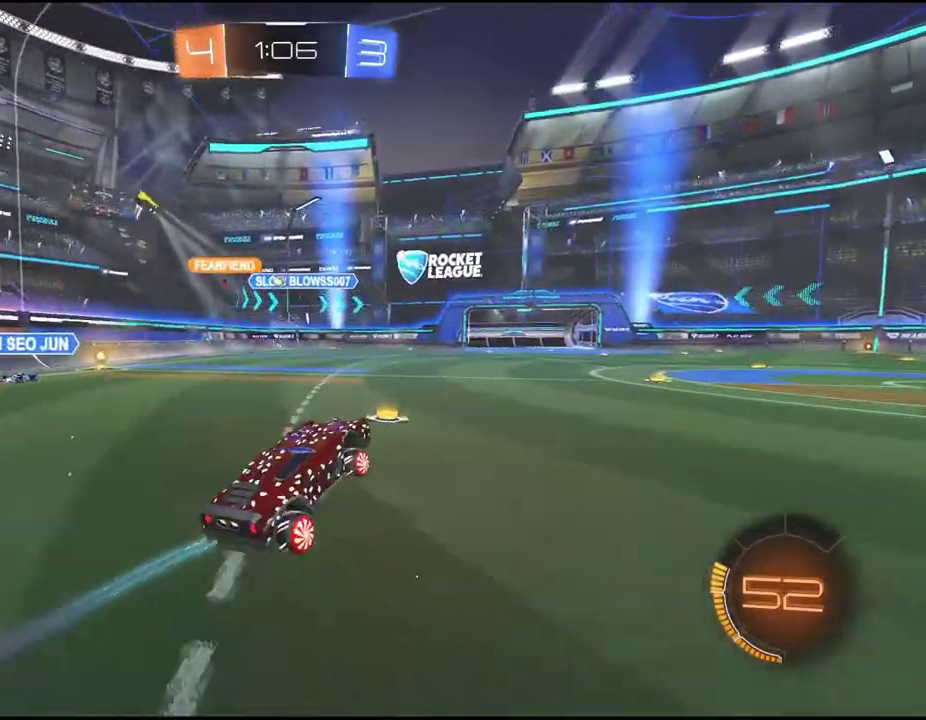
{"buttons": ["L2"], "left_stick": "down-left", "events": [[150, "R2", "up"], [267, "L2", "down"], [317, "left_stick", "left"], [417, "left_stick", "down-left"]]}
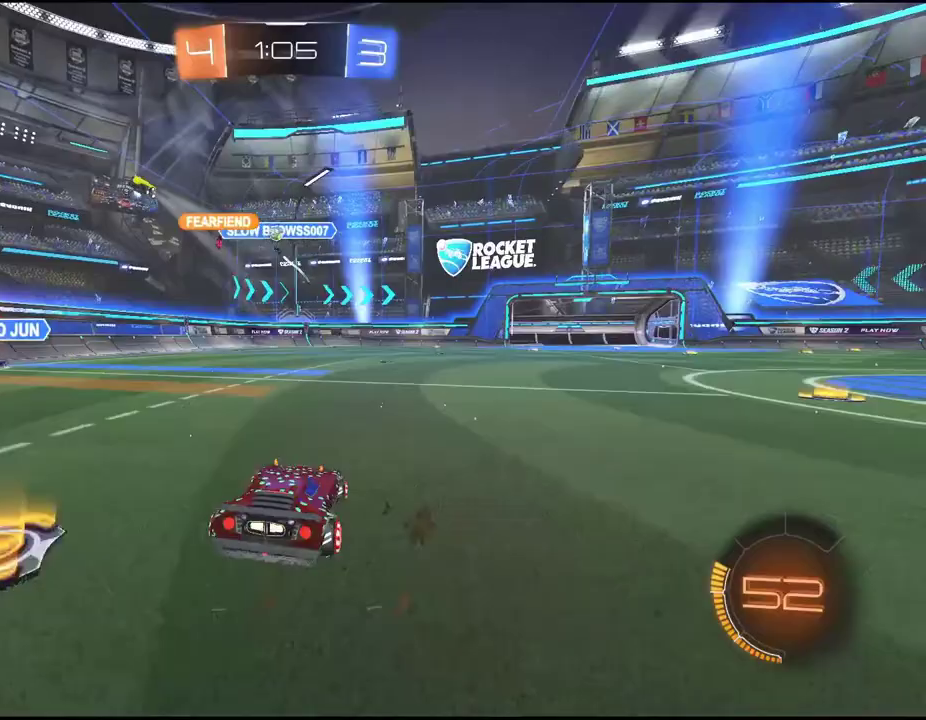
{"buttons": ["R2"], "left_stick": "down-left", "events": [[33, "L2", "up"], [183, "R2", "down"]]}
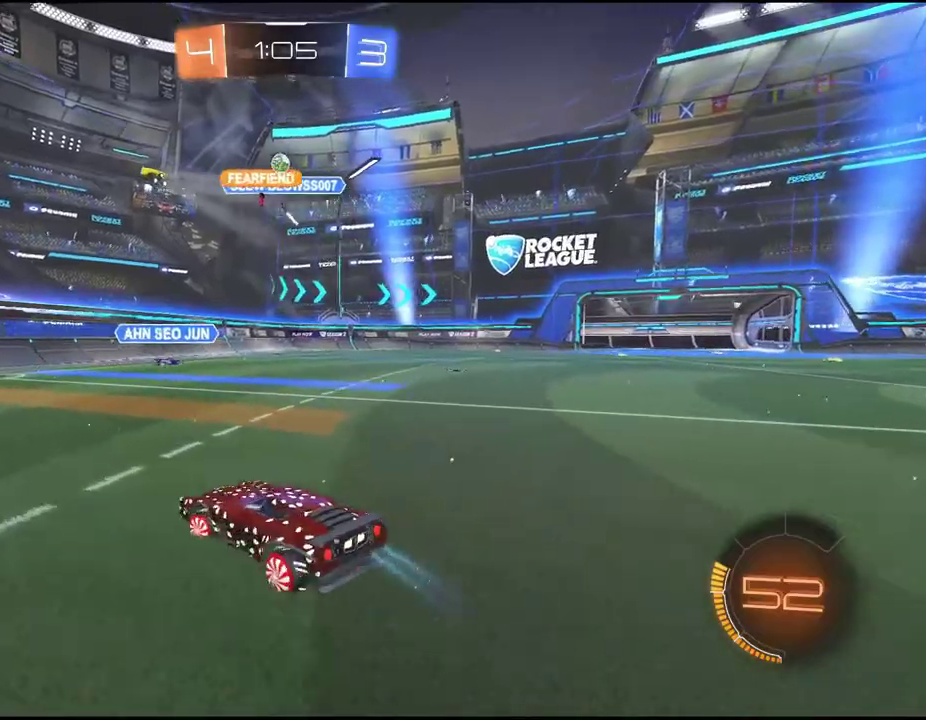
{"buttons": ["R2"], "left_stick": "right", "events": [[317, "R2", "up"], [383, "left_stick", "center"], [433, "R2", "down"], [433, "left_stick", "right"]]}
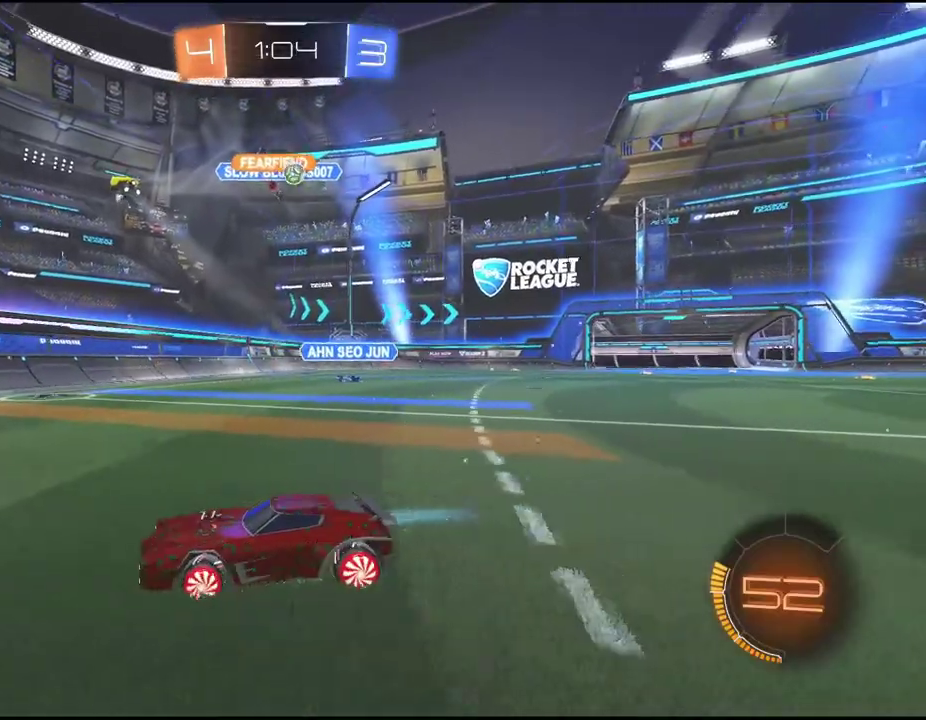
{"buttons": ["R2"], "left_stick": "right", "events": [[283, "L1", "down"], [333, "L1", "up"]]}
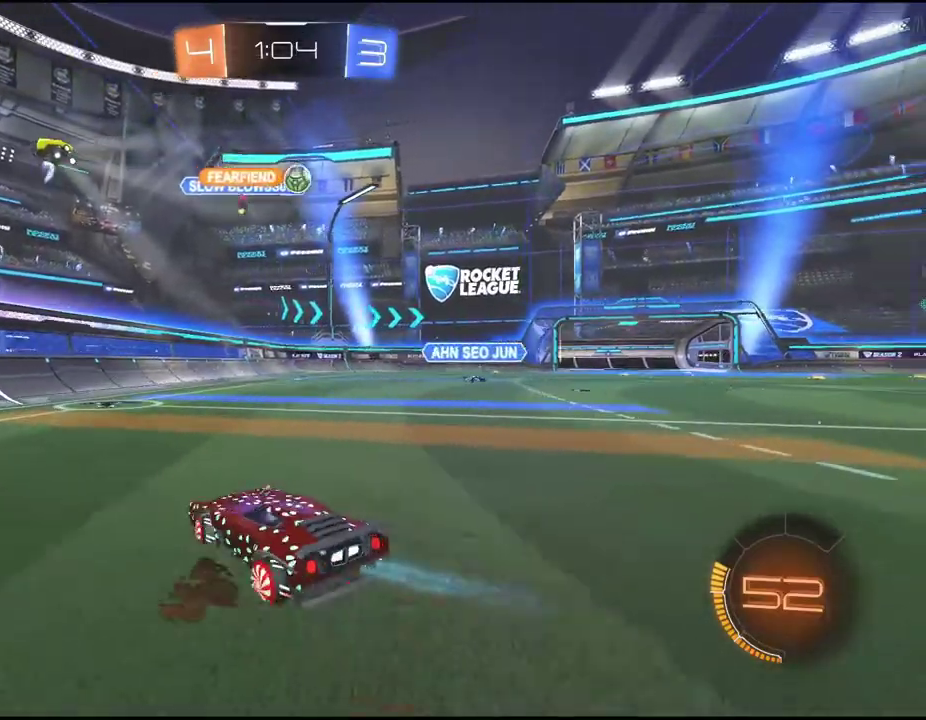
{"buttons": ["R2"], "left_stick": "down", "events": [[250, "left_stick", "center"], [483, "left_stick", "down"]]}
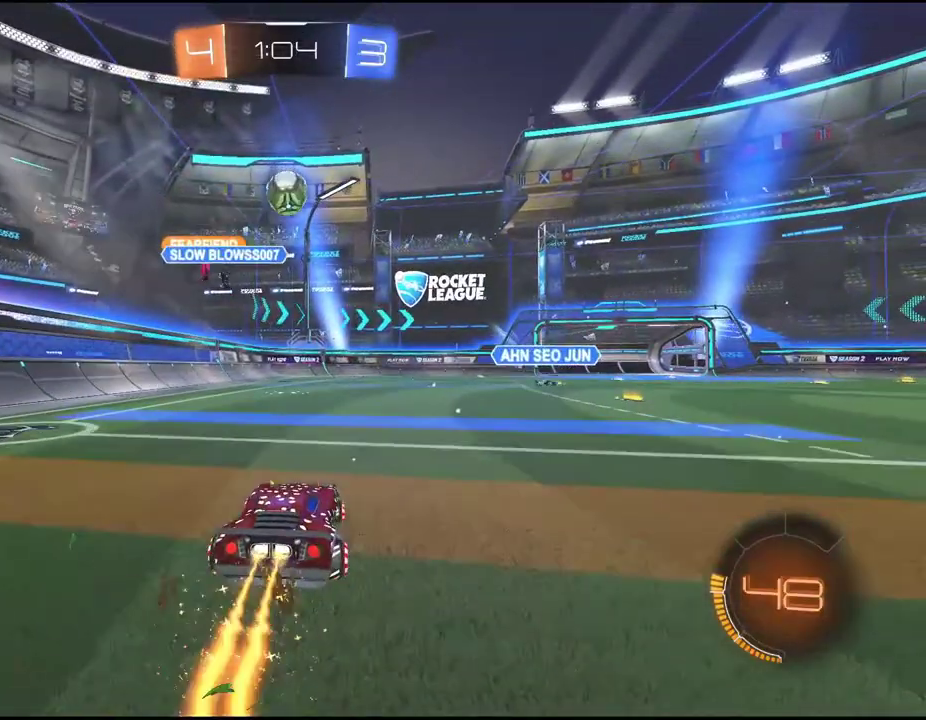
{"buttons": ["CROSS", "R2"], "left_stick": "up", "events": [[33, "CROSS", "down"], [67, "left_stick", "down-left"], [200, "left_stick", "left"], [217, "CROSS", "up"], [300, "left_stick", "up-left"], [350, "left_stick", "up"], [450, "CROSS", "down"]]}
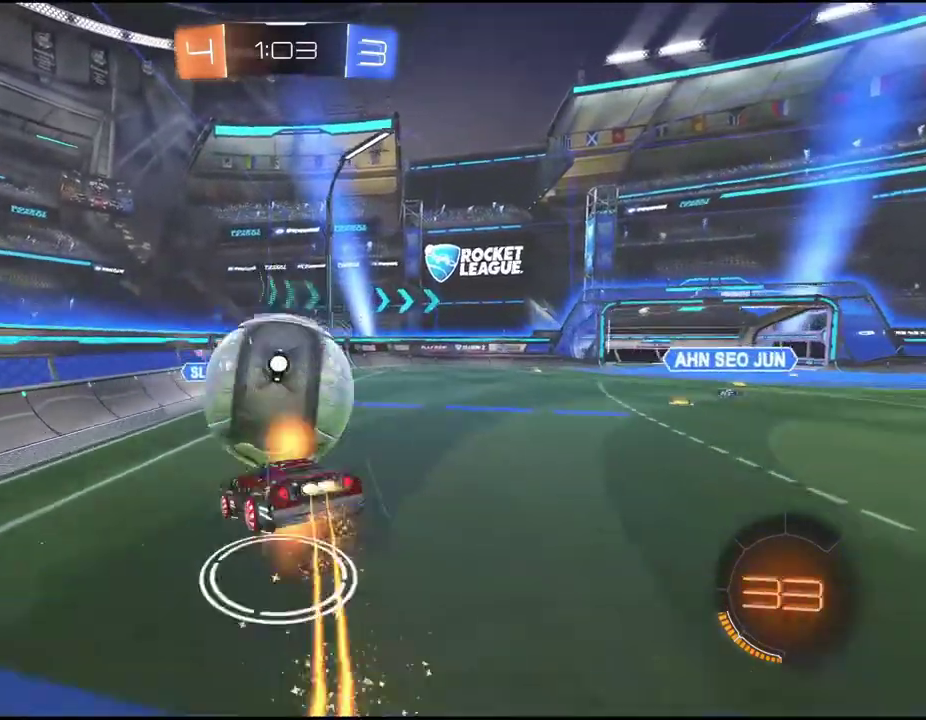
{"buttons": [], "left_stick": "center", "events": [[150, "CROSS", "up"], [250, "R2", "up"], [283, "left_stick", "center"]]}
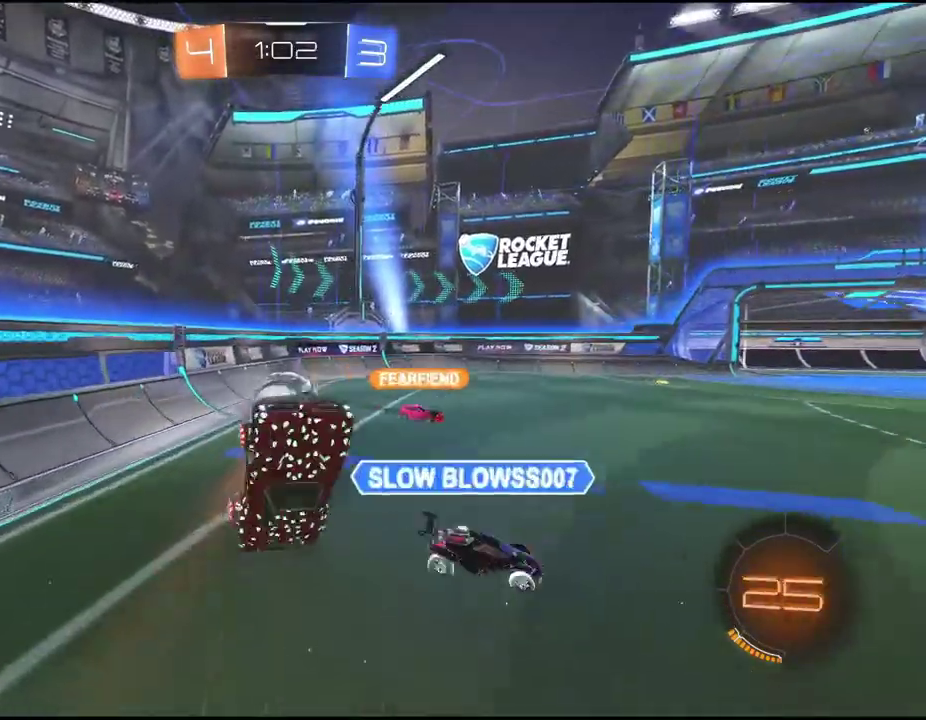
{"buttons": ["R2"], "left_stick": "center", "events": [[300, "R2", "down"]]}